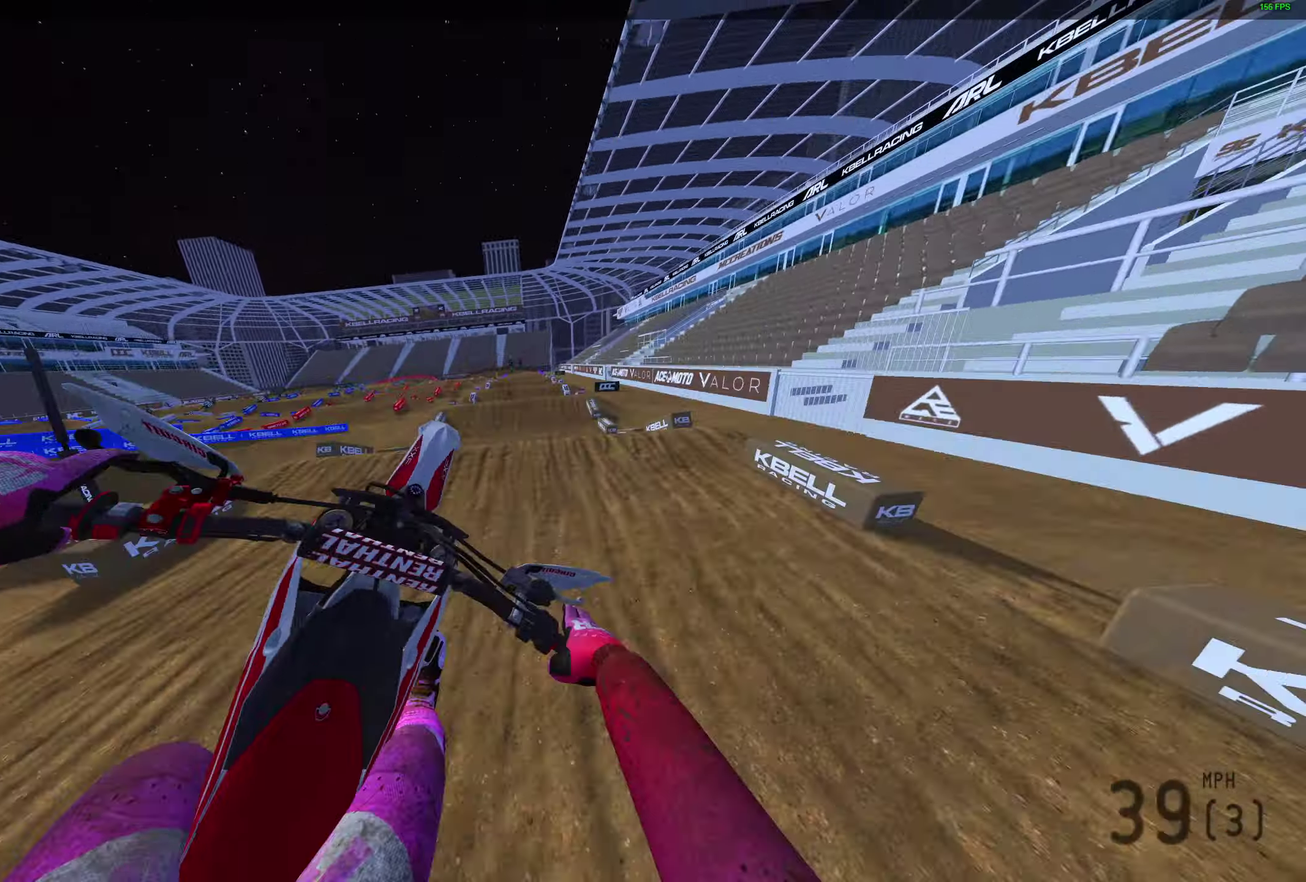
Gameplay with a controller (PlayStation layout); each line is a JSON object with the inputs held at the frame after it (dt_ms = milliseconds from this image to that frame). "events" lists button and stick changes between this image and that frame as [ms after this image, input, new state], when the widget could be followed in between.
{"dt_ms": 400, "buttons": [], "left_stick": "center", "right_stick": "center", "events": []}
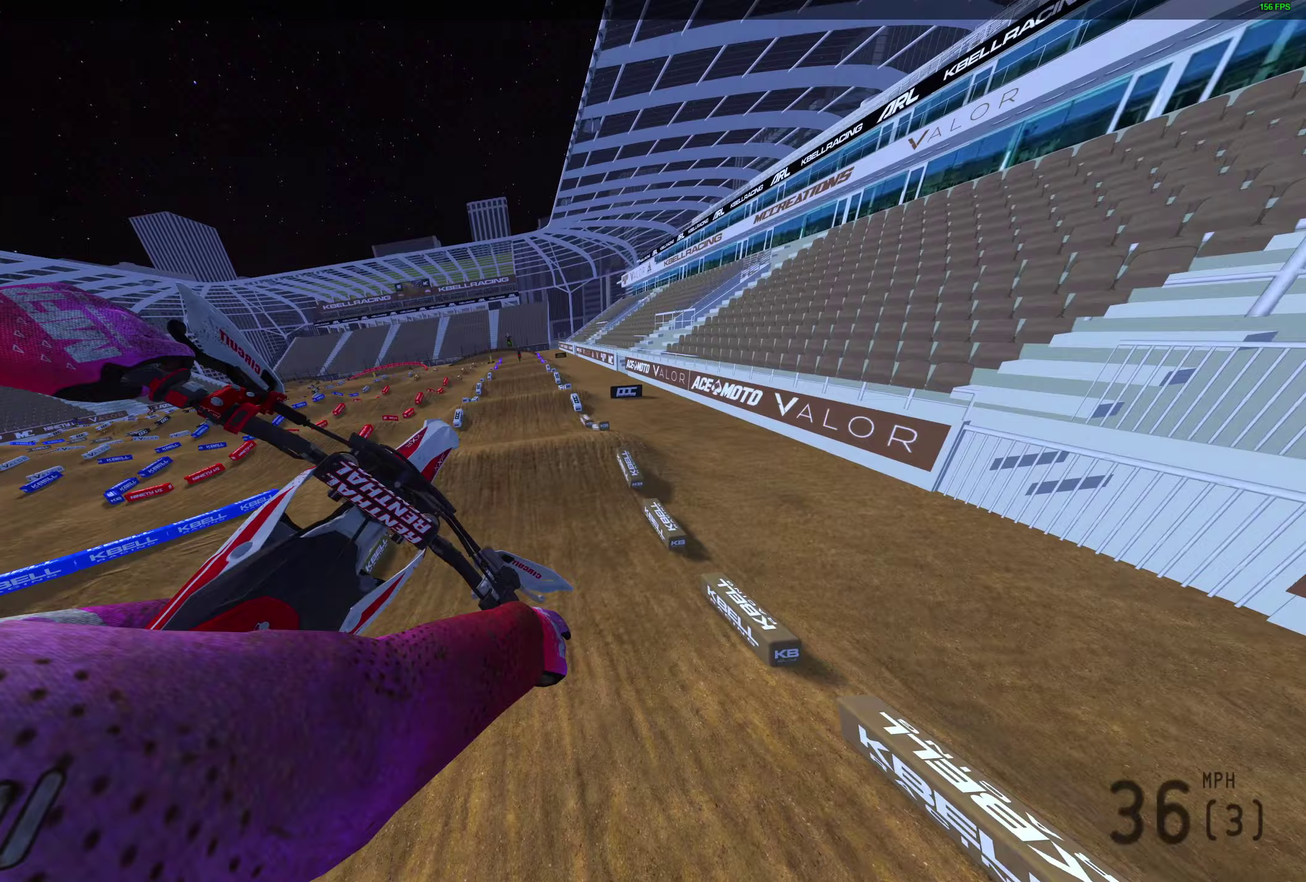
{"dt_ms": 500, "buttons": [], "left_stick": "center", "right_stick": "center", "events": []}
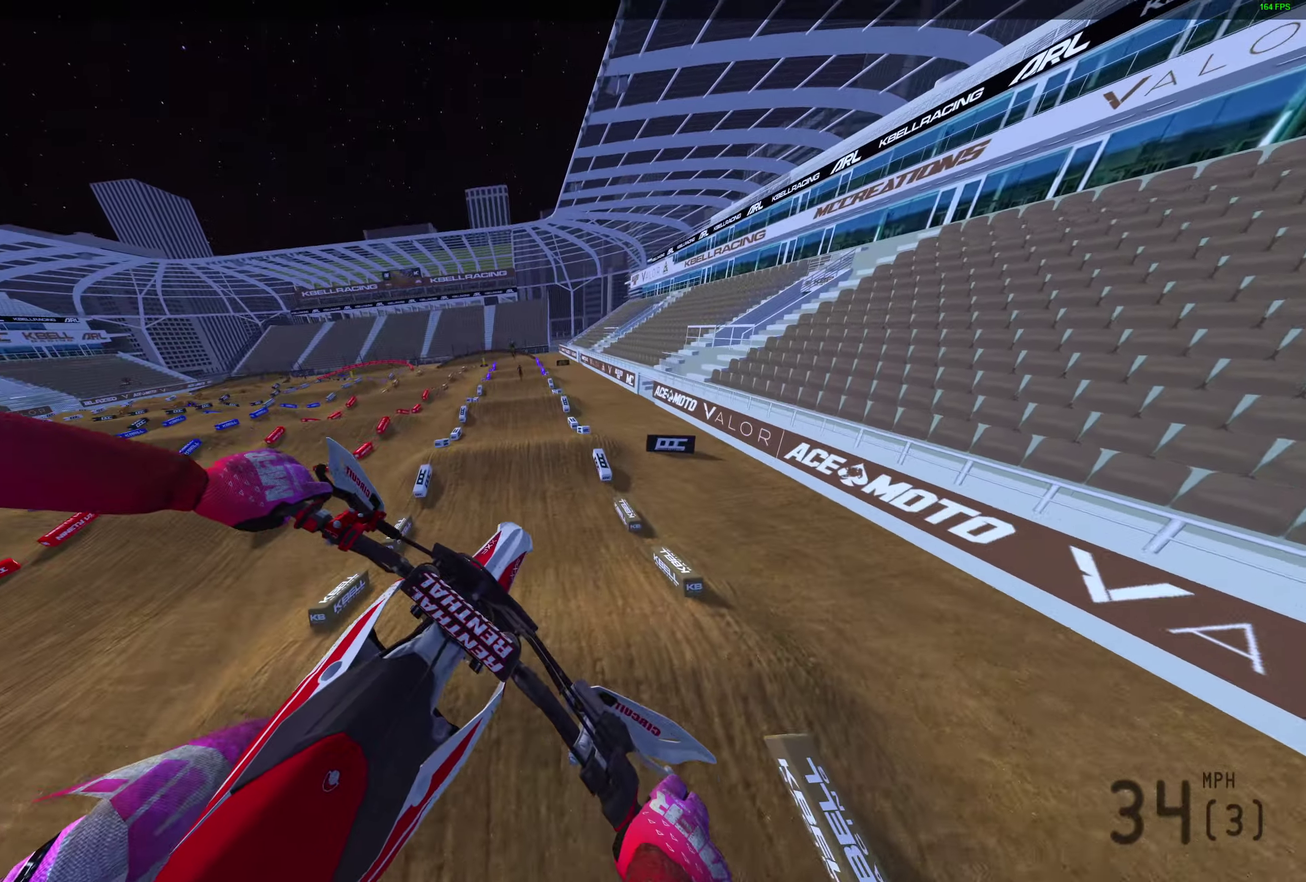
{"dt_ms": 500, "buttons": [], "left_stick": "center", "right_stick": "center", "events": [[67, "CROSS", "down"], [183, "CROSS", "up"]]}
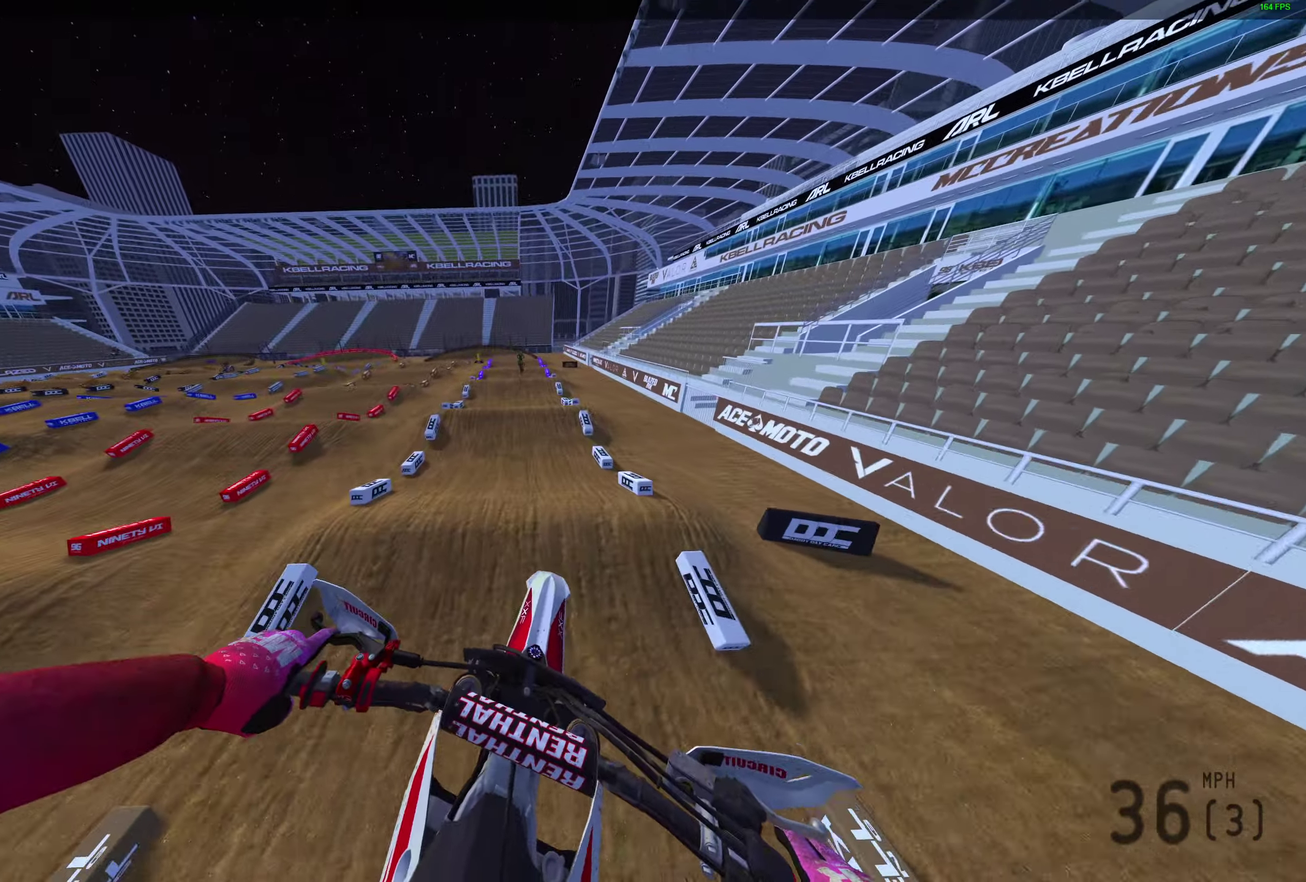
{"dt_ms": 400, "buttons": ["R2"], "left_stick": "center", "right_stick": "down-left", "events": [[33, "right_stick", "down-left"], [133, "R2", "down"]]}
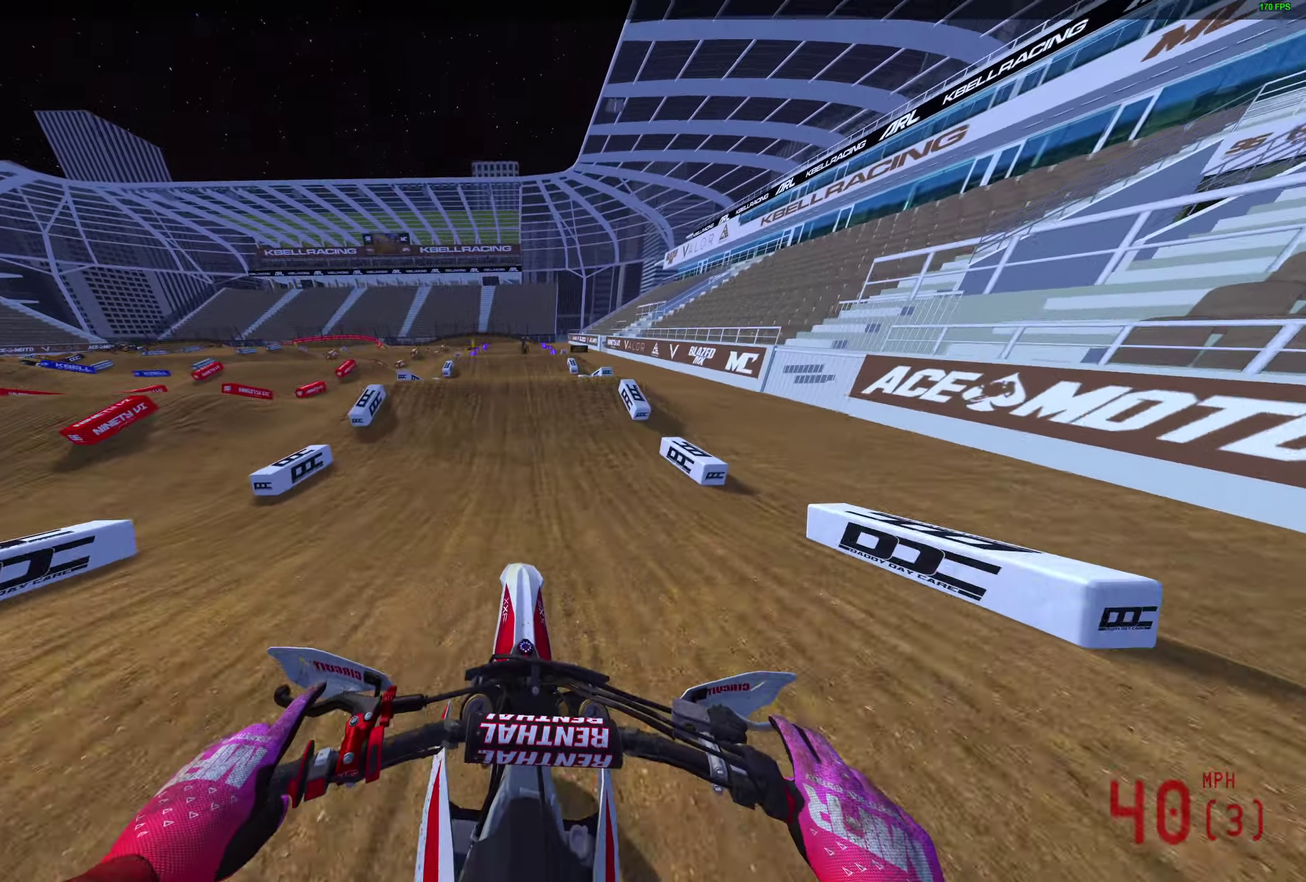
{"dt_ms": 600, "buttons": ["CROSS"], "left_stick": "center", "right_stick": "center", "events": [[200, "right_stick", "left"], [317, "right_stick", "up-left"], [450, "left_stick", "up-left"], [483, "right_stick", "center"], [533, "CROSS", "down"], [567, "left_stick", "center"], [583, "R2", "up"]]}
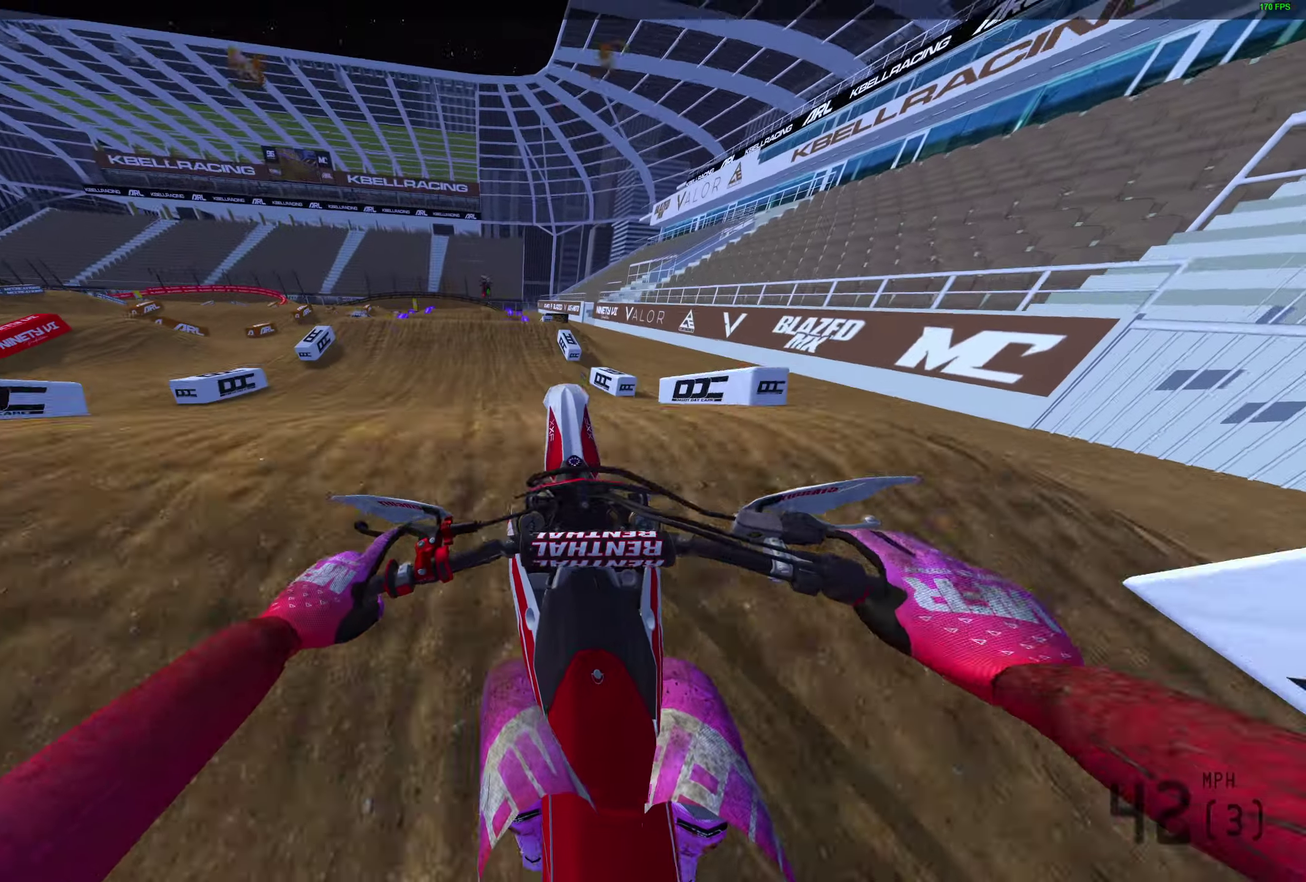
{"dt_ms": 300, "buttons": [], "left_stick": "center", "right_stick": "center", "events": [[33, "CROSS", "up"]]}
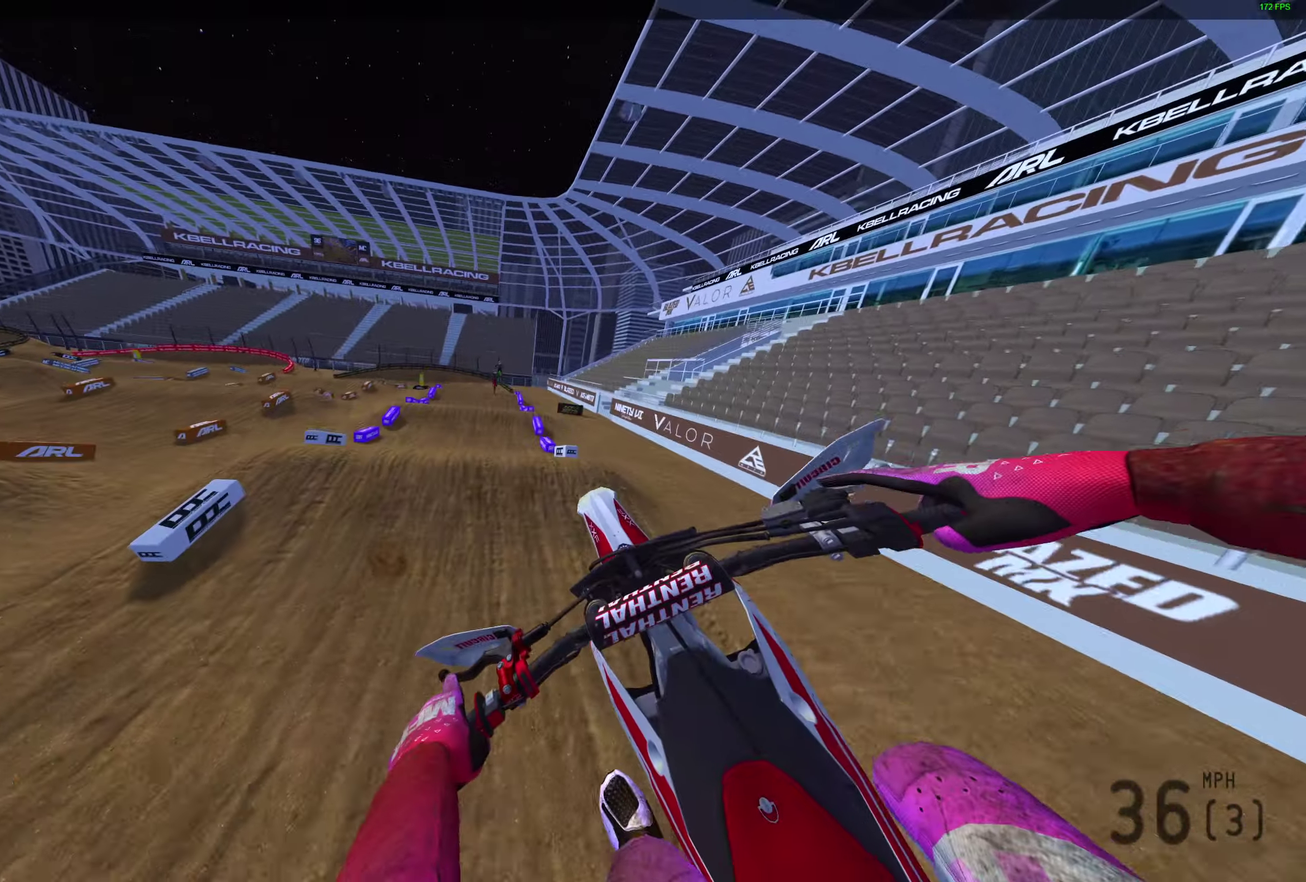
{"dt_ms": 900, "buttons": ["R2"], "left_stick": "center", "right_stick": "center"}
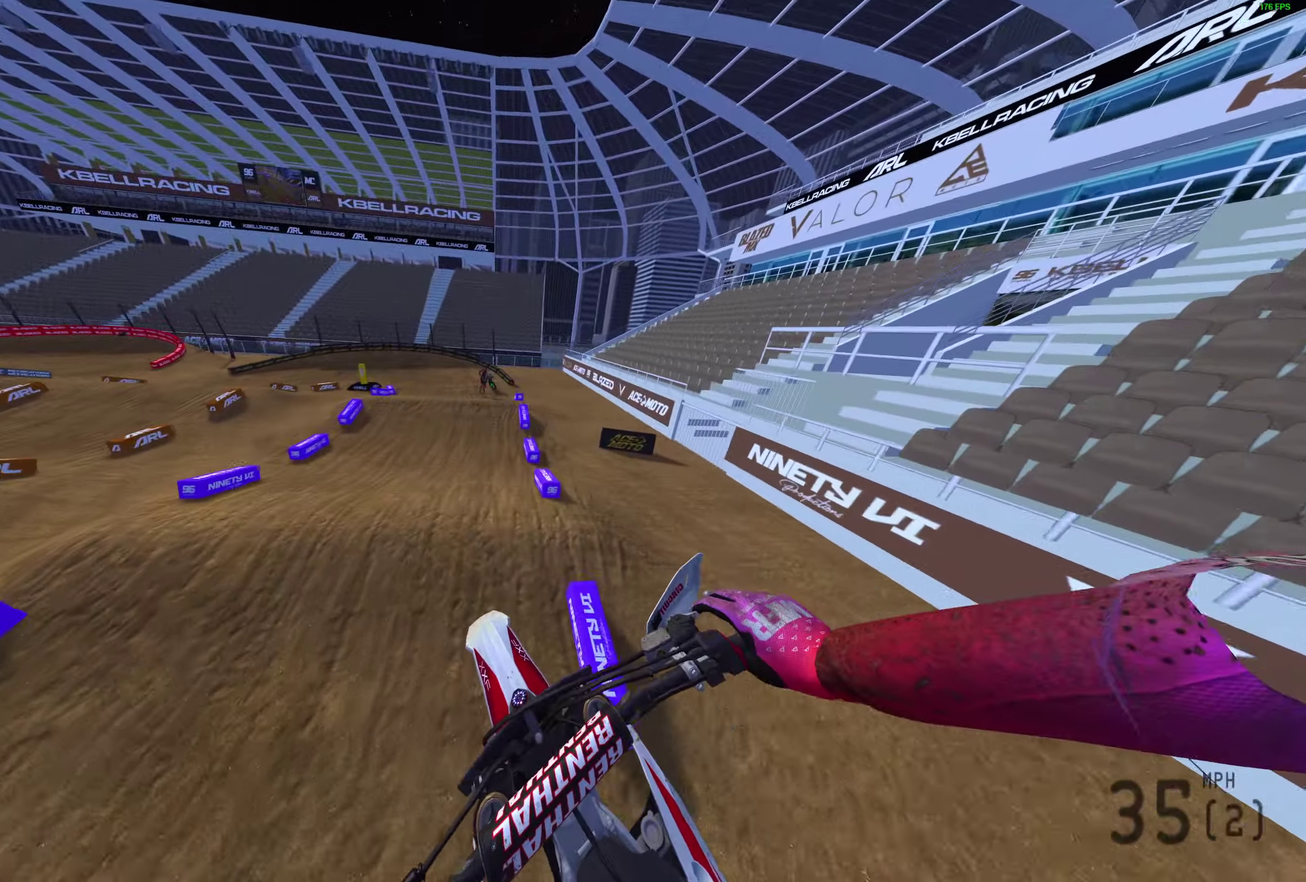
{"dt_ms": 300, "buttons": [], "left_stick": "up-left", "right_stick": "down", "events": [[117, "right_stick", "down"], [167, "R2", "up"], [167, "left_stick", "up-left"]]}
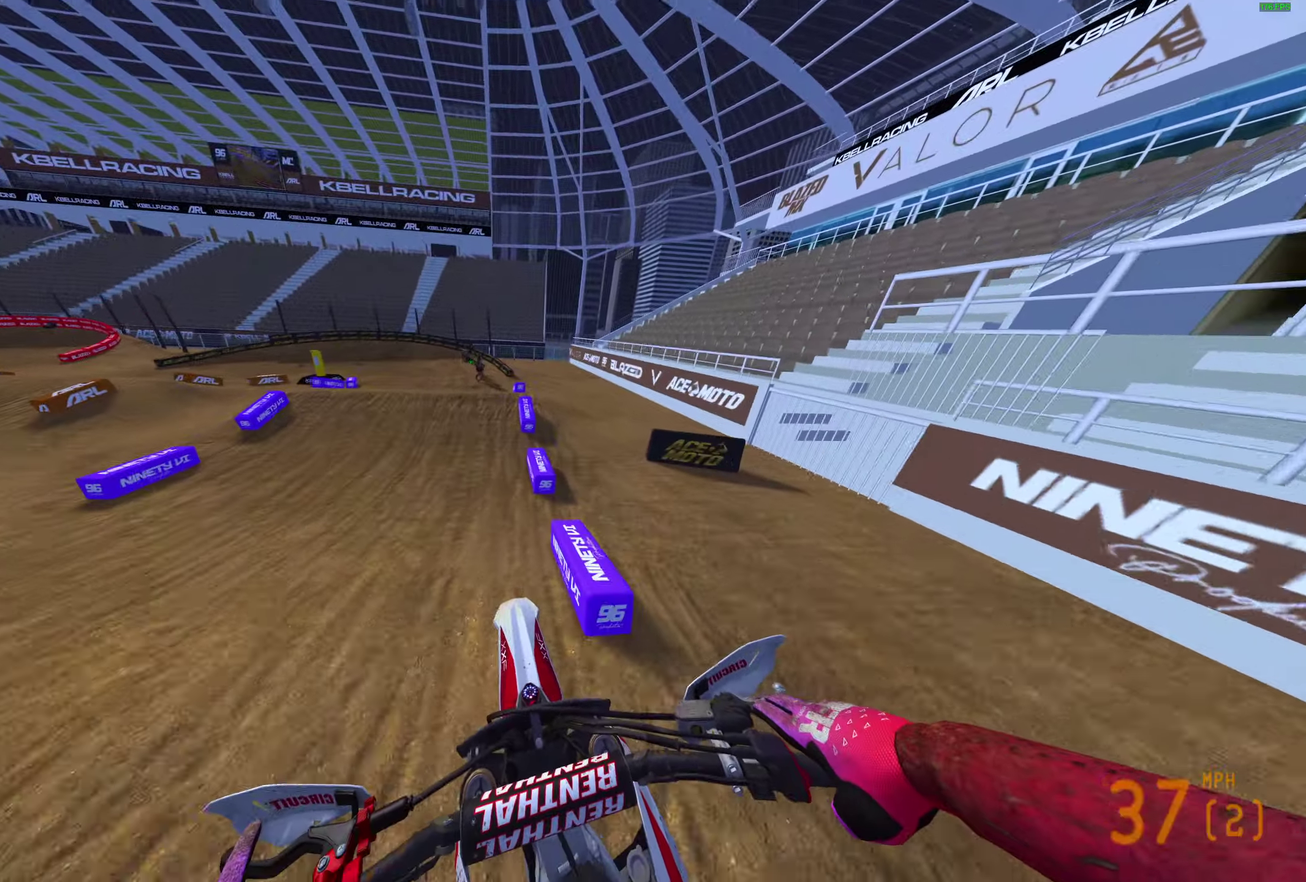
{"dt_ms": 600, "buttons": [], "left_stick": "up-left", "right_stick": "center", "events": [[67, "R2", "down"], [200, "right_stick", "center"], [433, "R2", "up"]]}
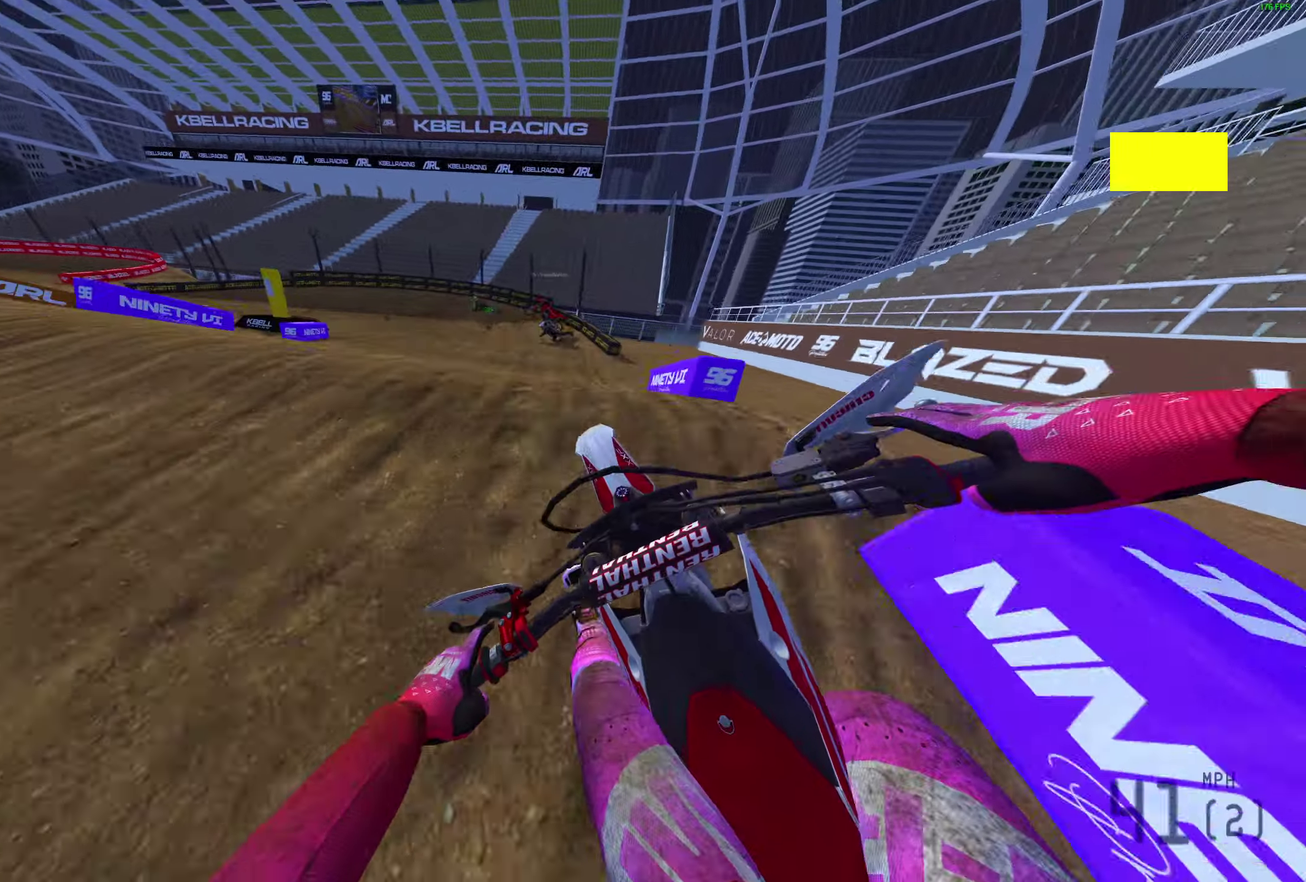
{"dt_ms": 400, "buttons": ["R2"], "left_stick": "up-left", "right_stick": "up-right", "events": [[333, "right_stick", "up-right"], [383, "R2", "down"]]}
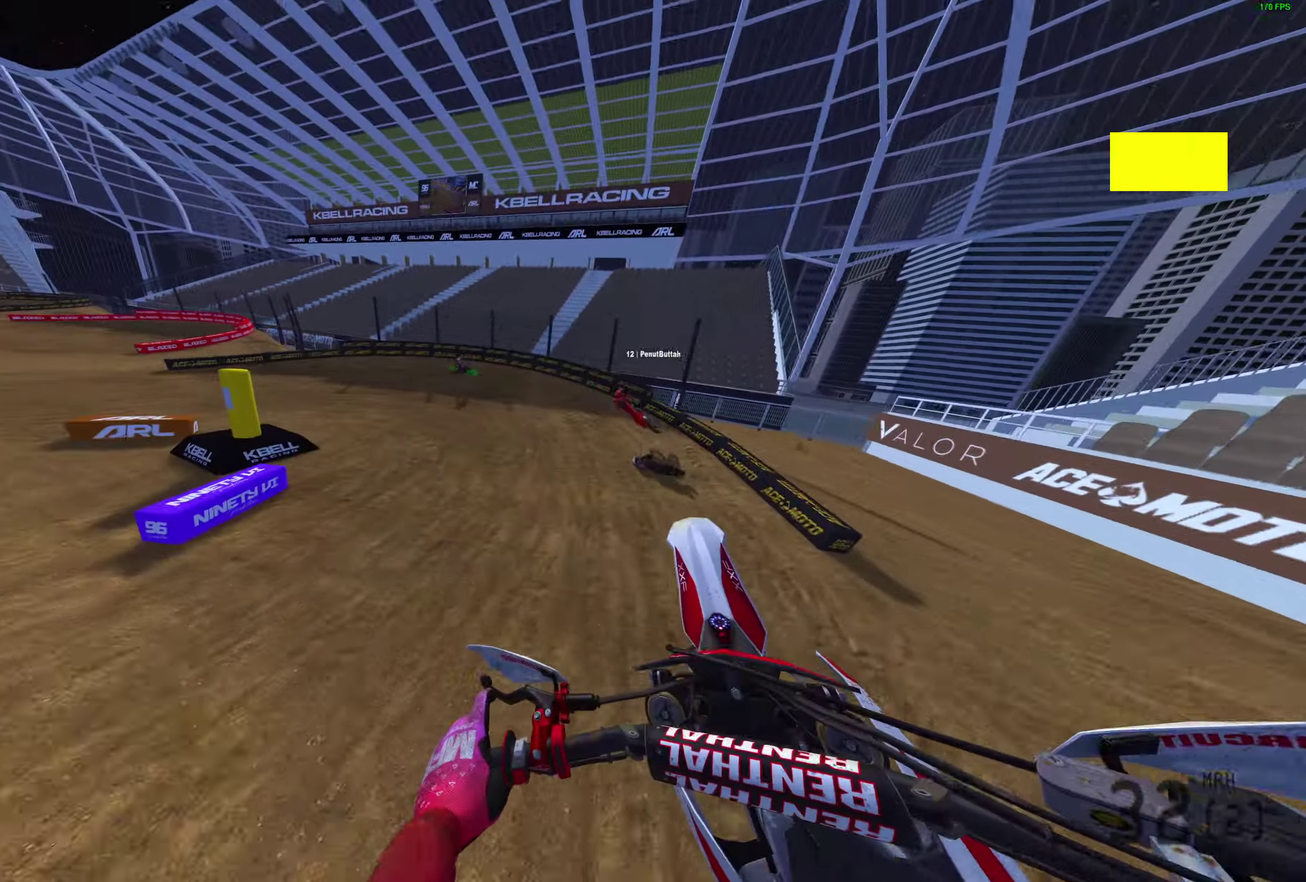
{"dt_ms": 500, "buttons": [], "left_stick": "left", "right_stick": "up"}